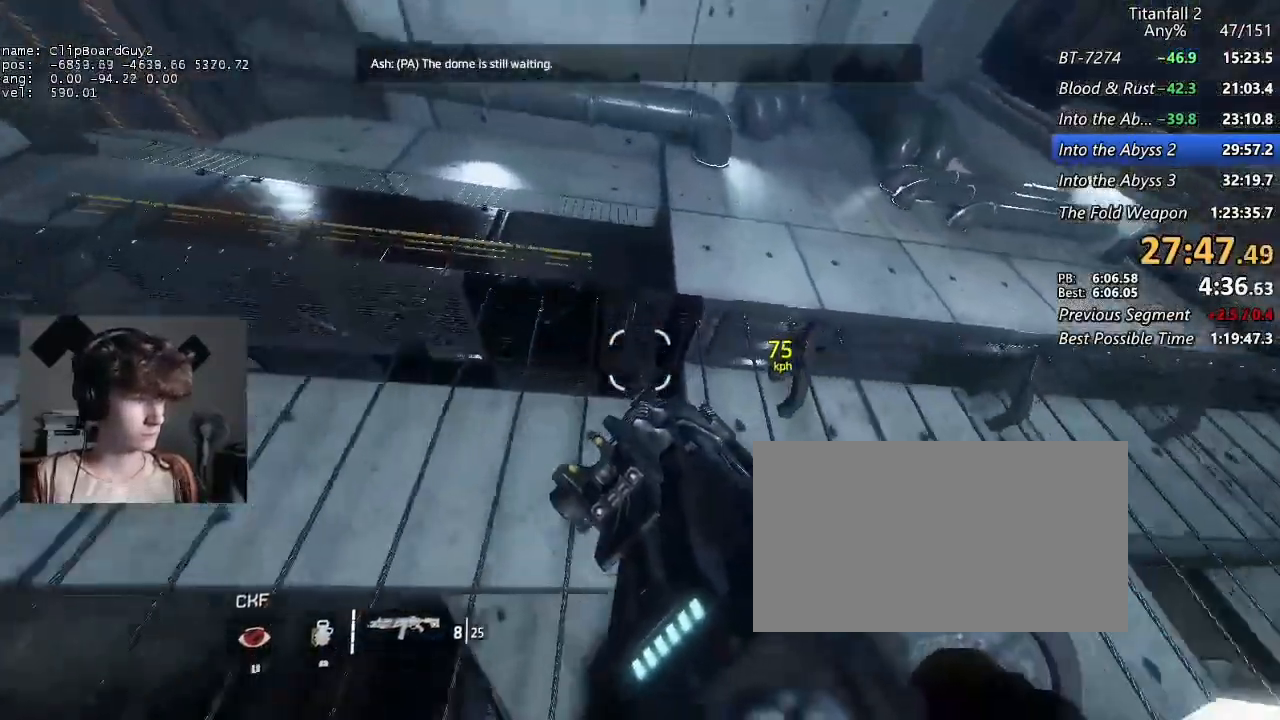
Gameplay with keyboard and mouse; each line is a JSON object with the keys and mouse buttons held at the frame after it. "events" lists presses ("down") and releases ("up") of "1", "2", "3", "4", "5", "a", "alt", "b", "c", "ctrl", "d", "e", "f", "g", "q", "r", "s", "shift", "space", "t", "tab", "v", "w", "x", "z", "mouse_left", "mouse_middle", "mouse_right", "mouse_mb4", "mouse_mb5", "mouse_wheel_up" and "mouse_wheel_down" between this image and that frame as [ms after this image, input, new state], when the widget could be followed in between. "mouse_left", "mouse_middle", "mouse_right", "mouse_mb4", "mouse_mb5", "mouse_wheel_up", "mouse_wheel_down" = the "left", "middle", "right", "mb4", "mb5", "wheel_up", "wheel_down" buttons of the "mouse" list. No other keys are recorded. Not read: mouse_move.
{"keys": ["shift", "w"], "mouse": [], "events": [[67, "d", "up"], [150, "space", "down"], [200, "space", "up"], [300, "space", "down"], [350, "space", "up"], [433, "space", "down"], [483, "space", "up"]]}
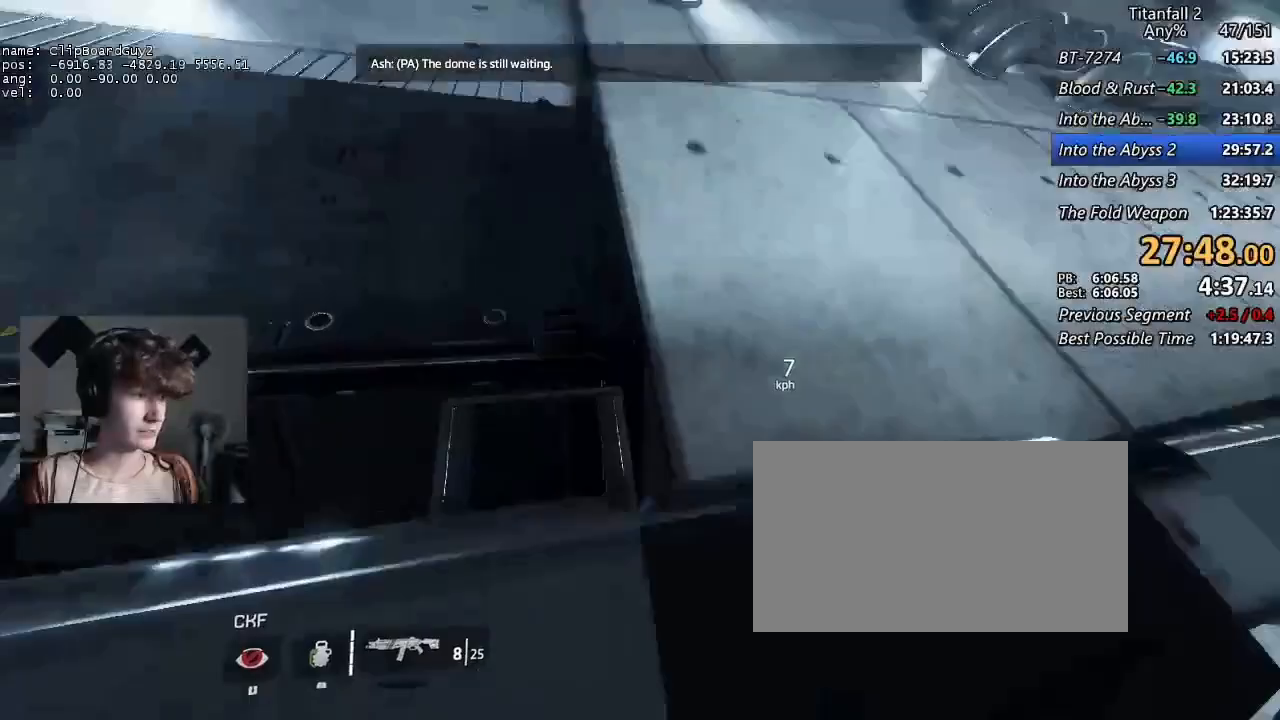
{"keys": ["shift", "w"], "mouse": [], "events": [[83, "space", "down"], [133, "space", "up"]]}
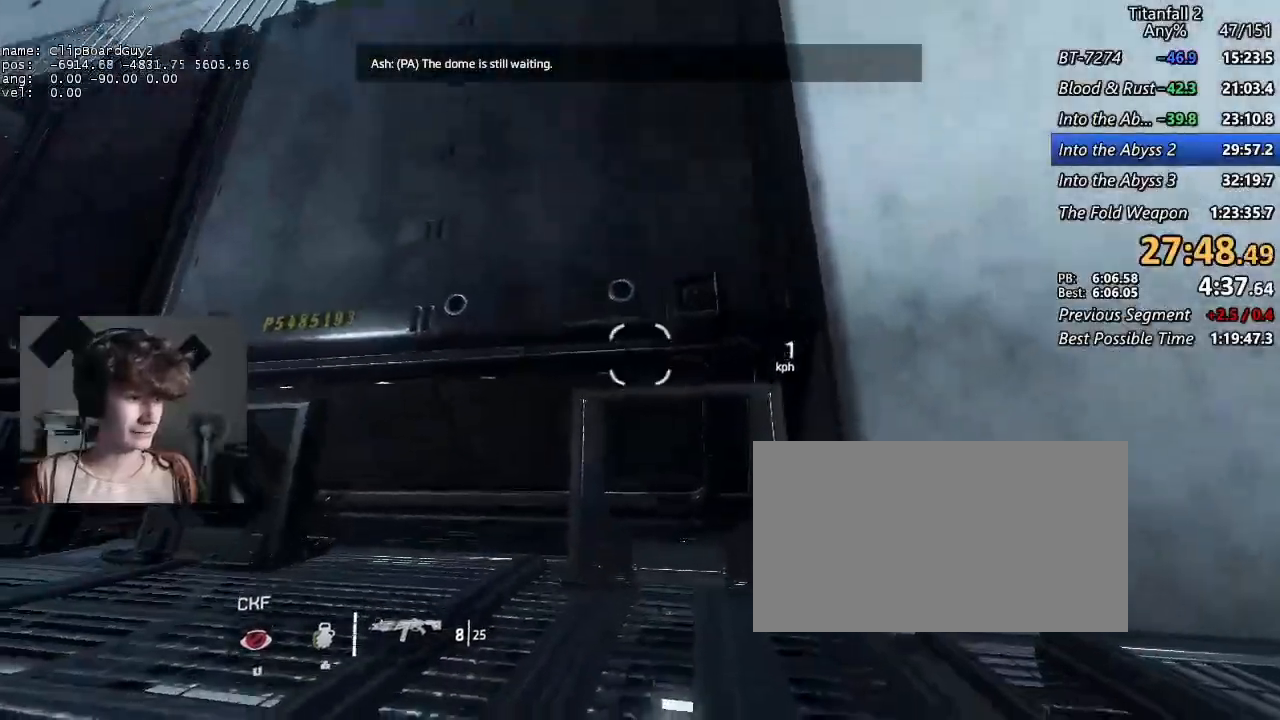
{"keys": ["shift", "space", "w"], "mouse": [], "events": [[467, "space", "down"]]}
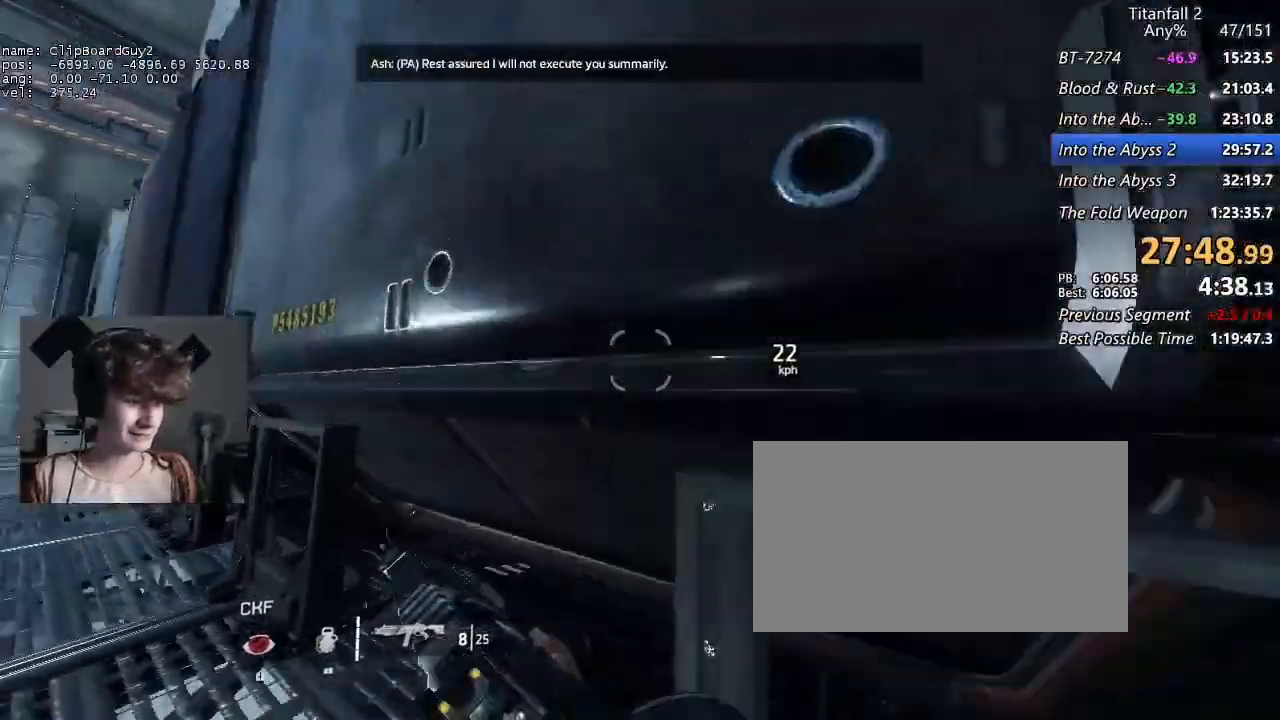
{"keys": ["d", "shift", "space", "w"], "mouse": [], "events": [[67, "space", "up"], [433, "d", "down"], [483, "space", "down"]]}
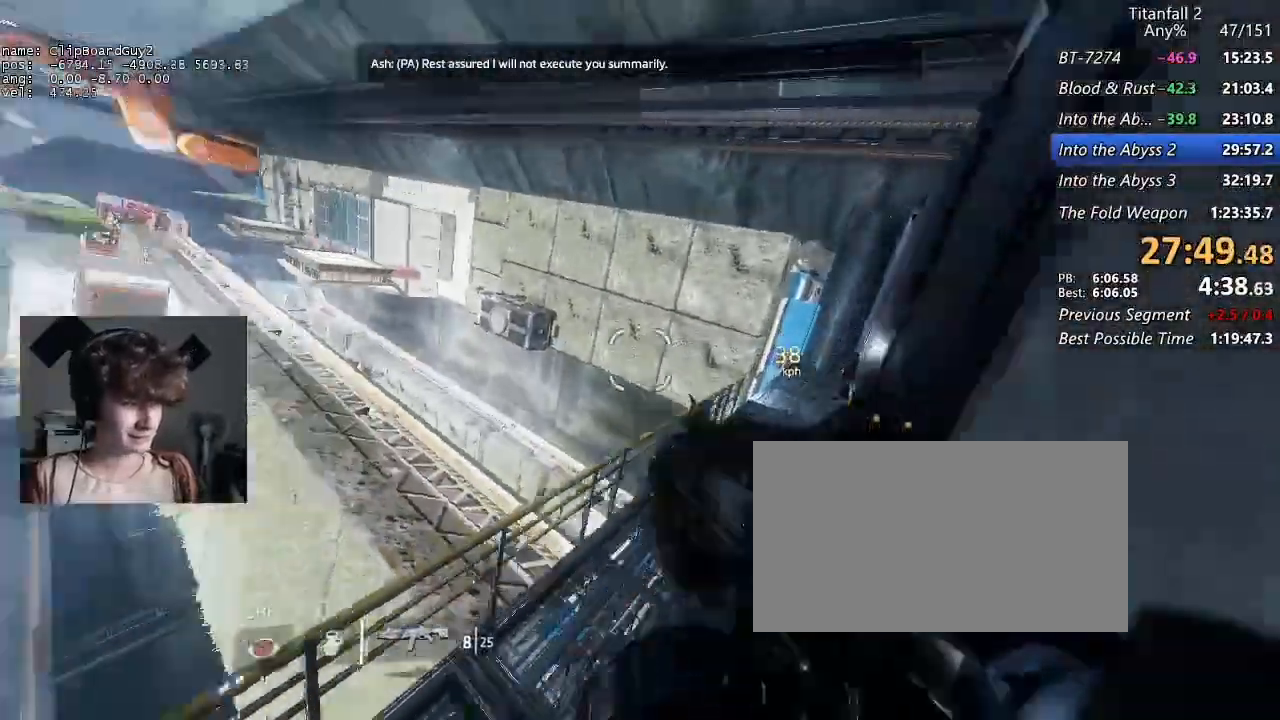
{"keys": ["d", "shift"], "mouse": [], "events": [[33, "mouse_mb5", "down"], [83, "w", "up"], [133, "space", "up"], [167, "mouse_mb5", "up"]]}
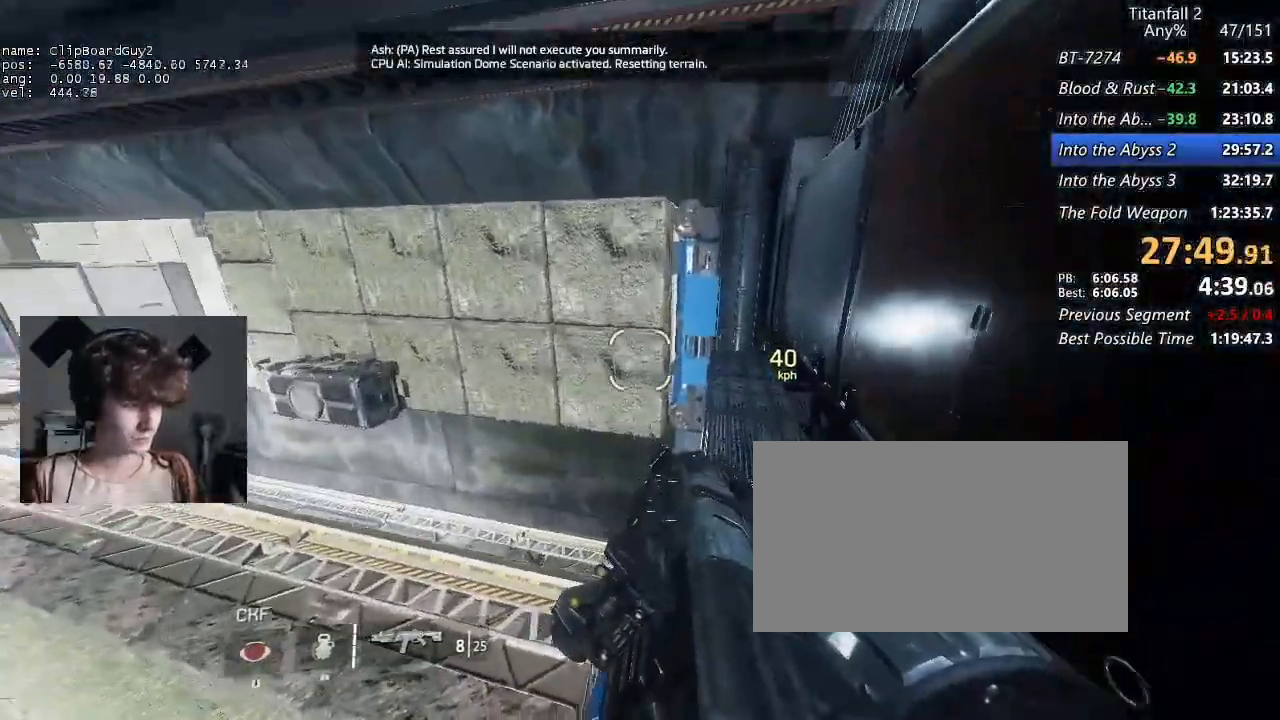
{"keys": ["a", "shift"], "mouse": [], "events": [[467, "a", "down"], [467, "d", "up"]]}
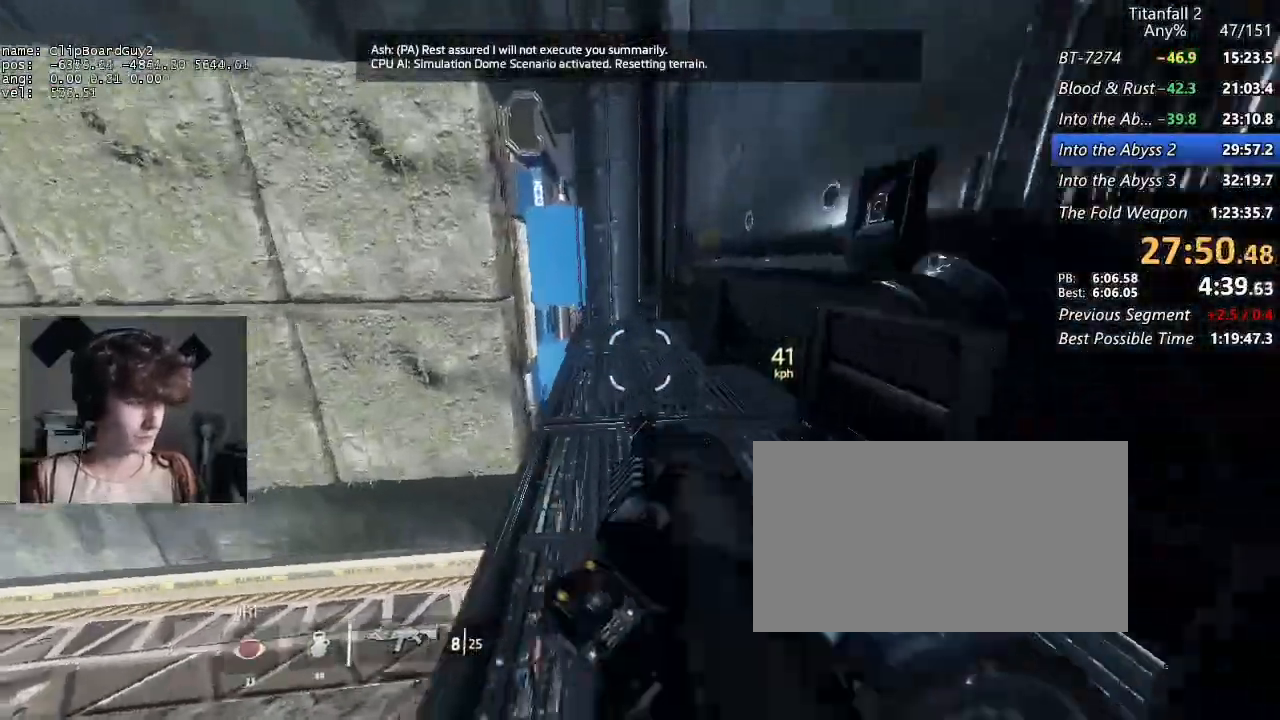
{"keys": ["a", "shift", "w"], "mouse": [], "events": [[150, "d", "down"], [150, "space", "down"], [200, "space", "up"], [250, "d", "up"], [483, "w", "down"]]}
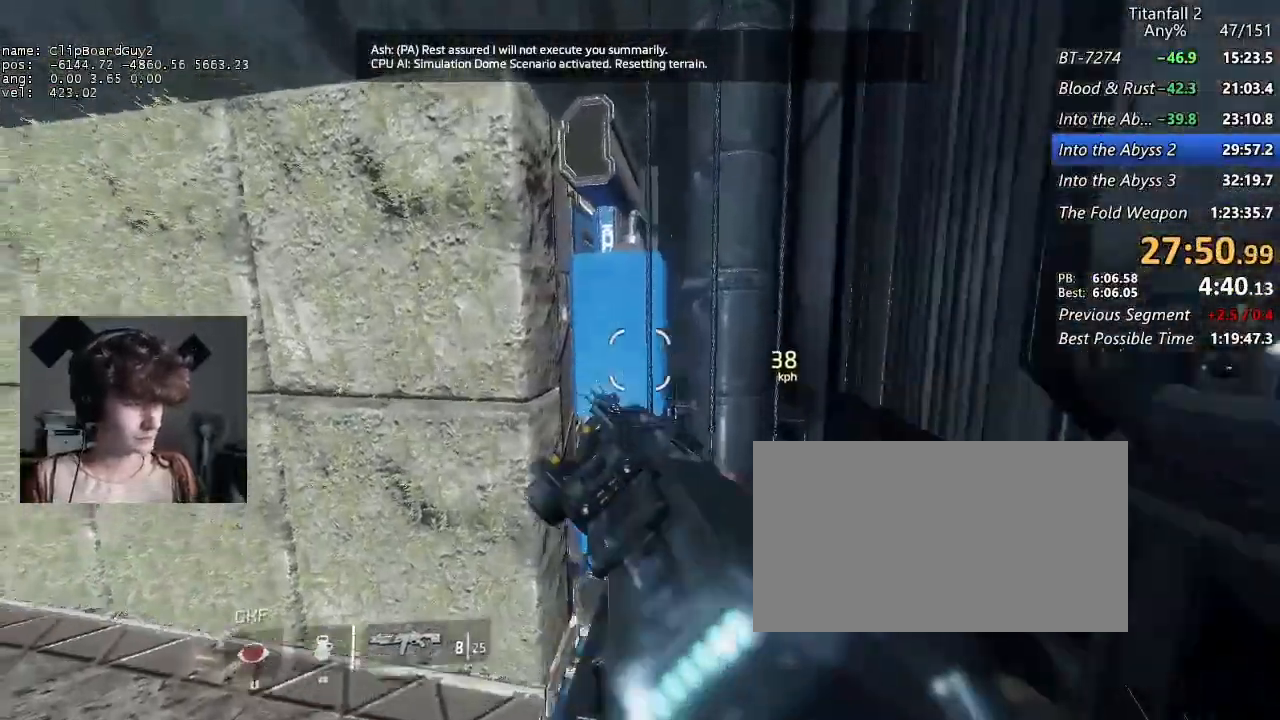
{"keys": ["a", "d", "shift", "space", "w"], "mouse": [], "events": [[33, "w", "up"], [133, "d", "down"], [217, "d", "up"], [367, "w", "down"], [450, "d", "down"], [450, "space", "down"]]}
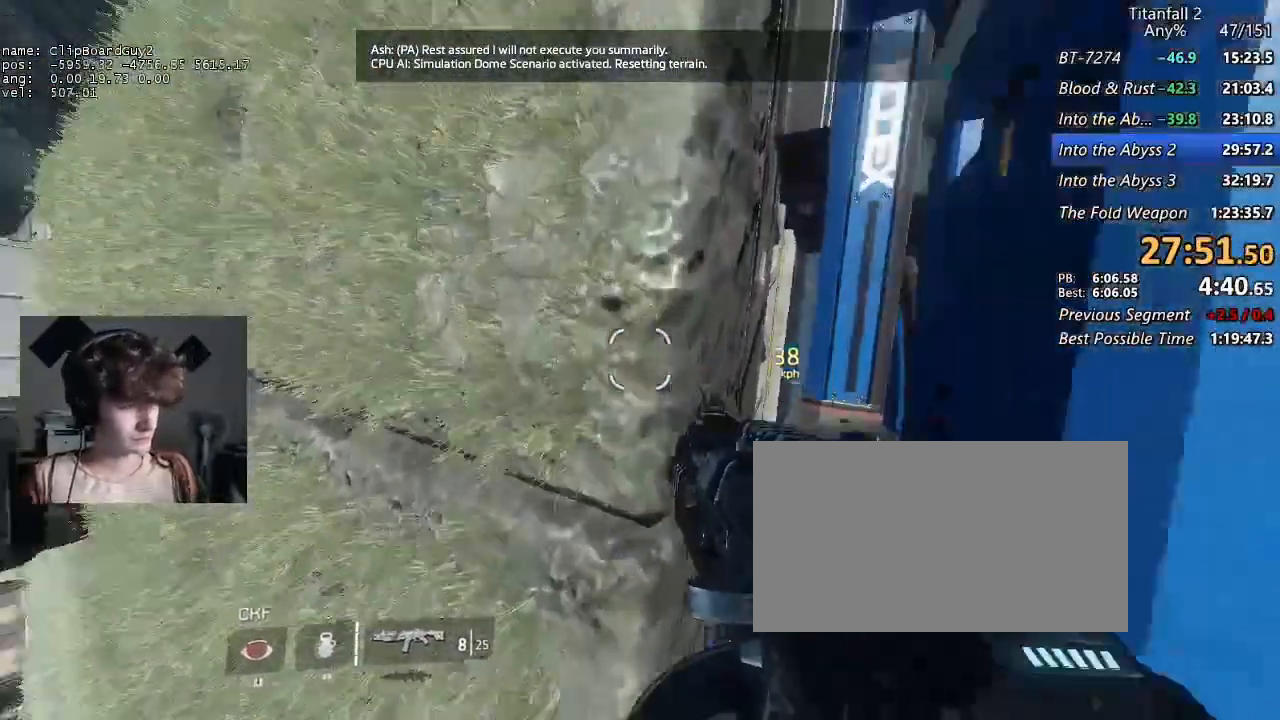
{"keys": ["a", "d", "shift", "w"], "mouse": [], "events": [[100, "space", "up"]]}
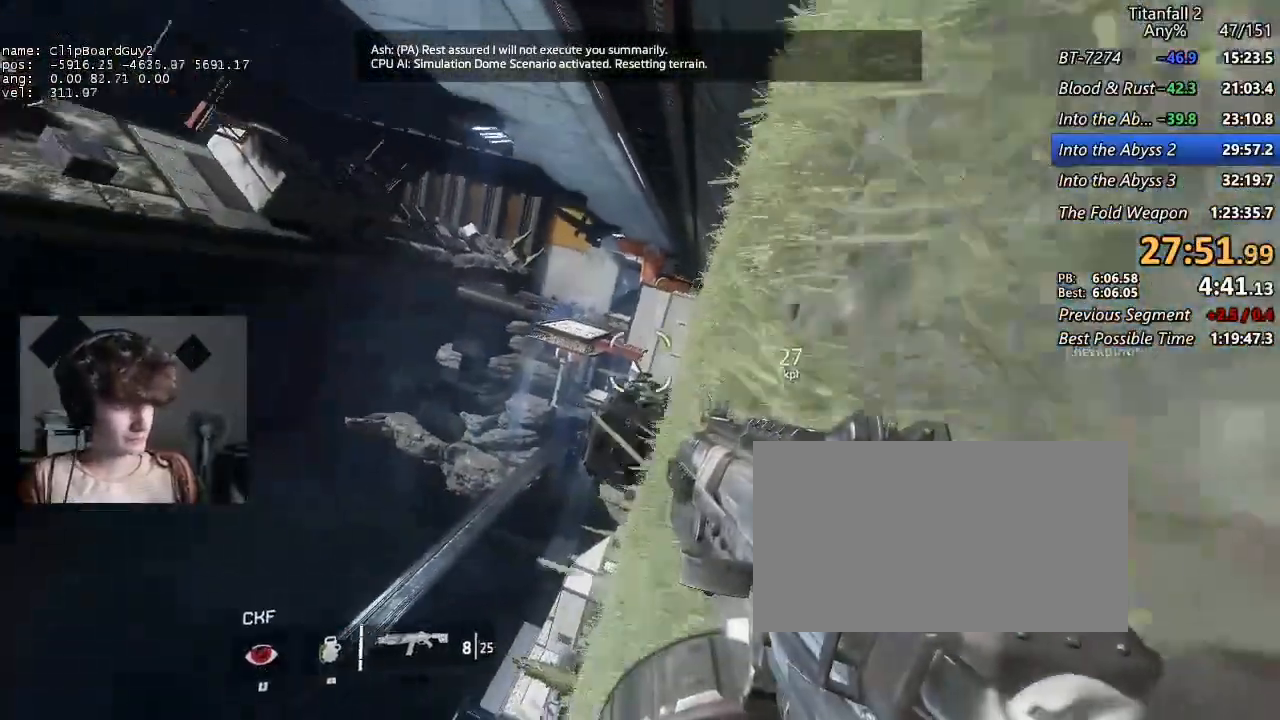
{"keys": ["a", "b", "d", "shift", "space", "w"], "mouse": [], "events": [[483, "b", "down"], [483, "space", "down"]]}
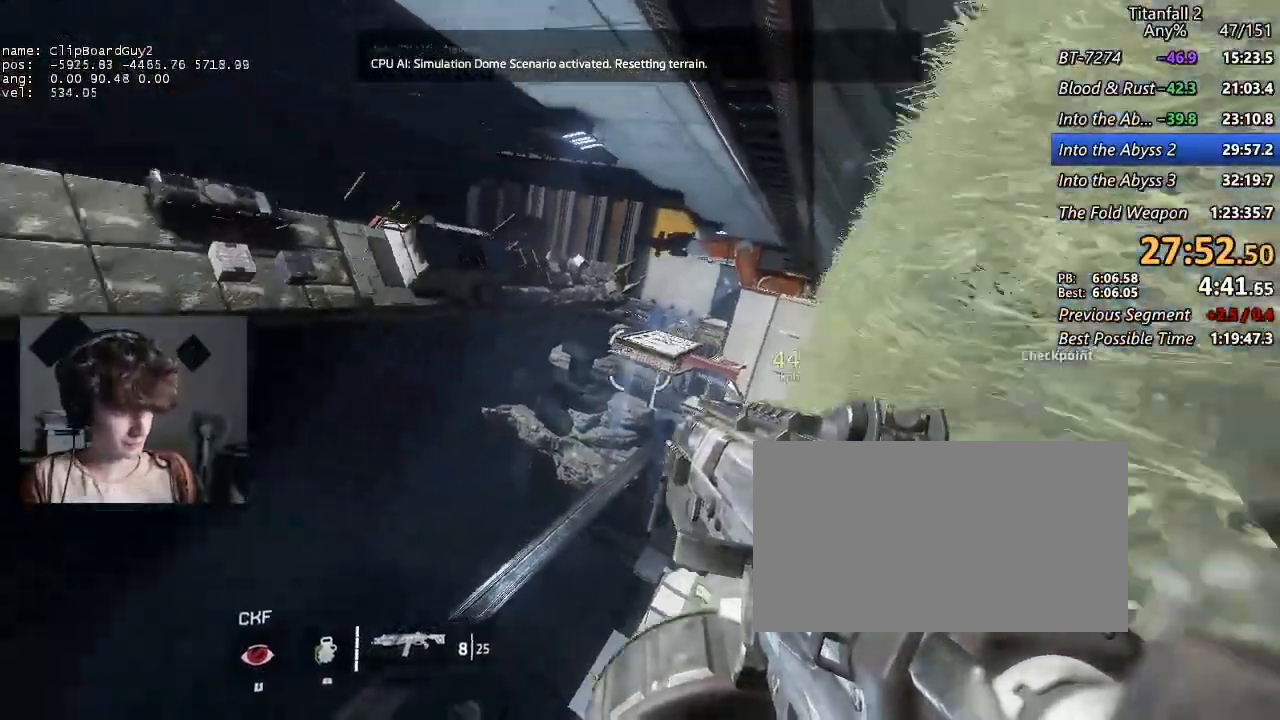
{"keys": ["d", "shift"], "mouse": [], "events": [[83, "a", "up"], [83, "w", "up"], [133, "b", "up"], [133, "mouse_mb5", "down"], [133, "space", "up"], [167, "mouse_mb5", "up"]]}
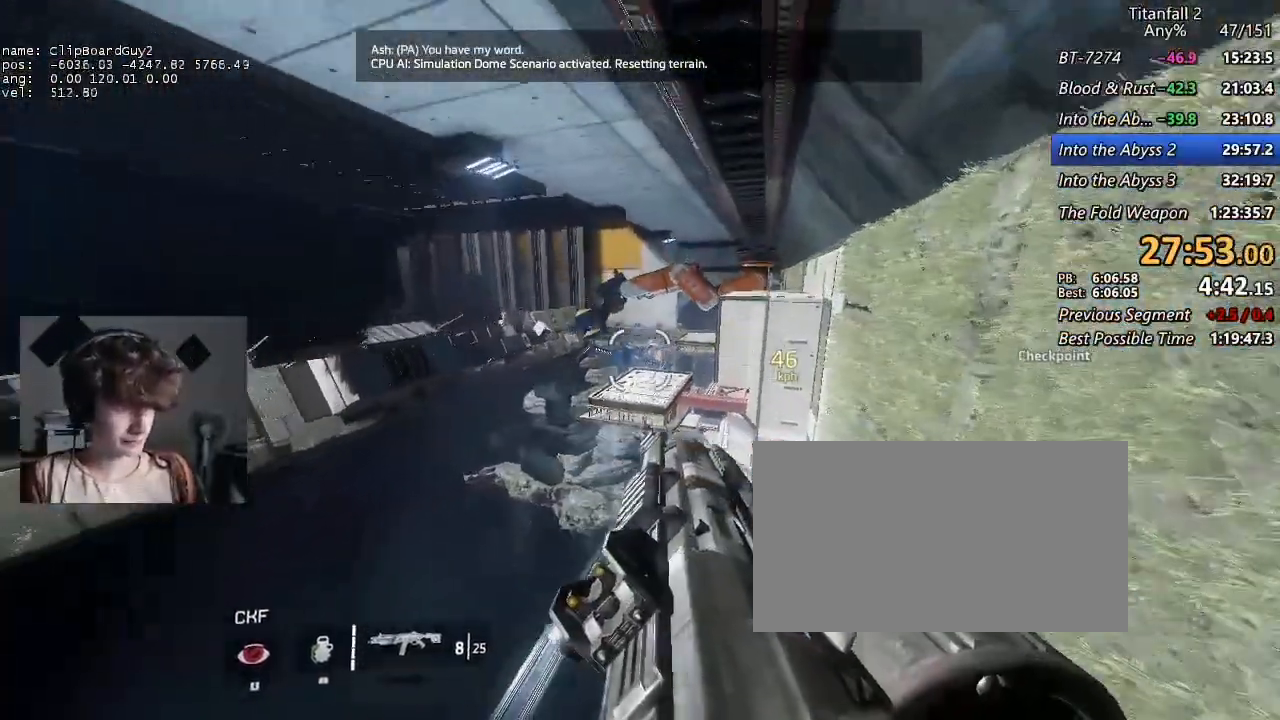
{"keys": ["a", "shift"], "mouse": [], "events": [[183, "a", "down"], [183, "space", "down"], [233, "d", "up"], [333, "space", "up"]]}
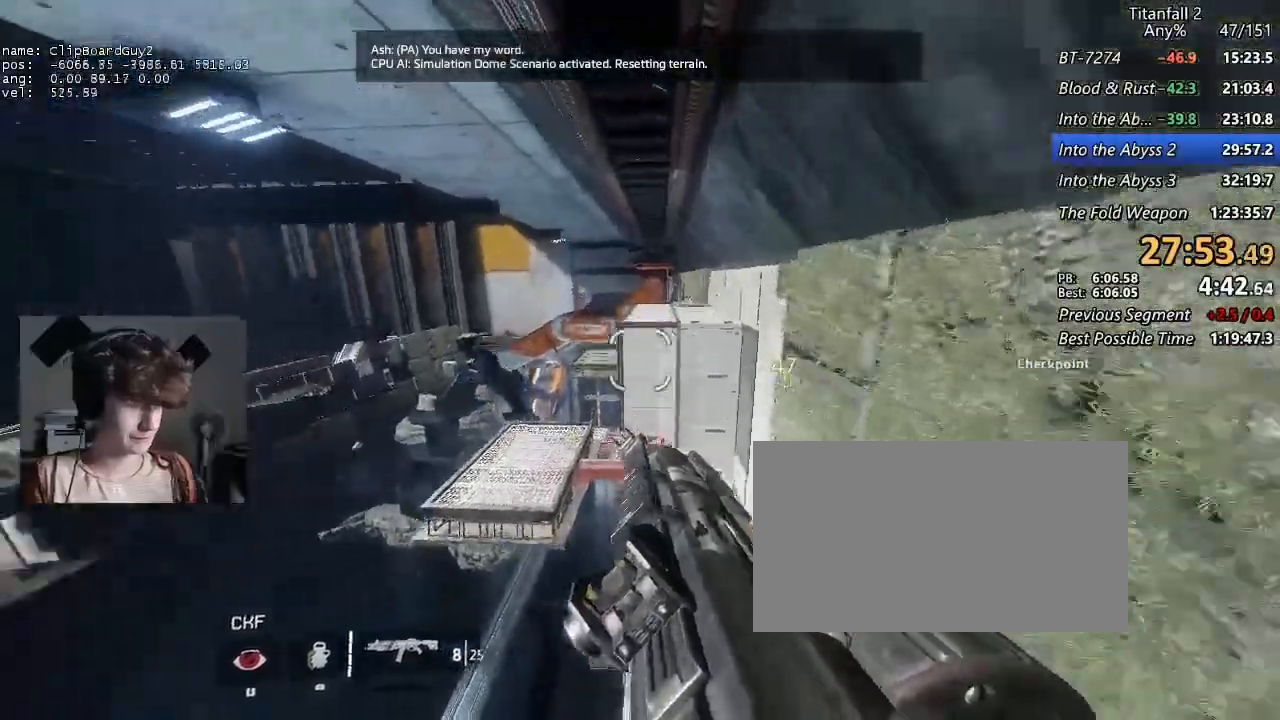
{"keys": ["d", "shift"], "mouse": [], "events": [[400, "a", "up"], [400, "d", "down"]]}
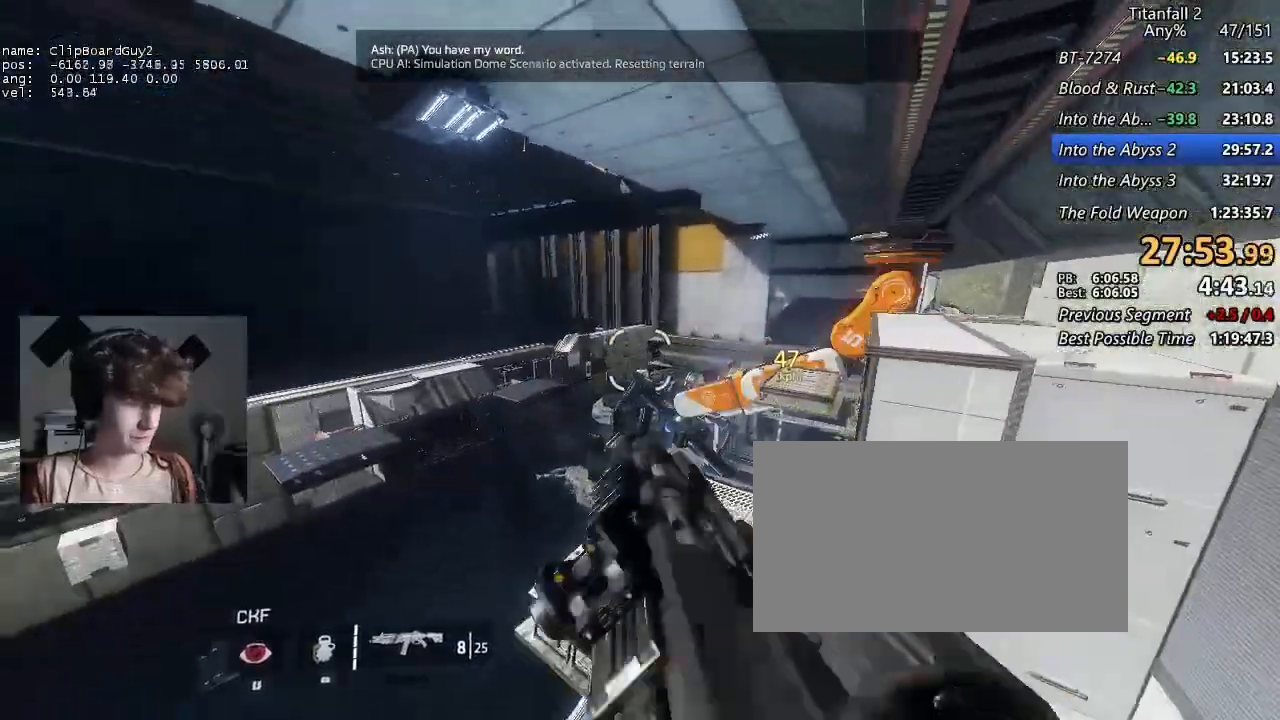
{"keys": ["d", "shift"], "mouse": [], "events": []}
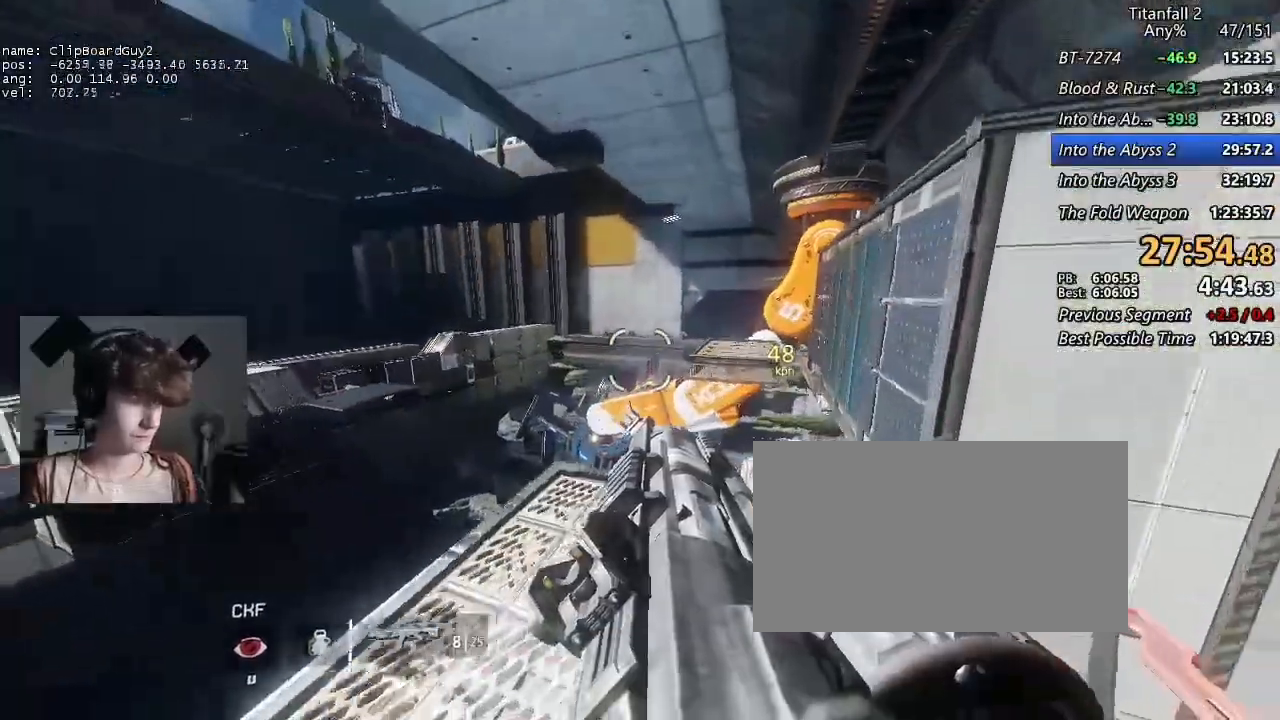
{"keys": ["d", "shift"], "mouse": [], "events": [[283, "space", "down"], [383, "space", "up"]]}
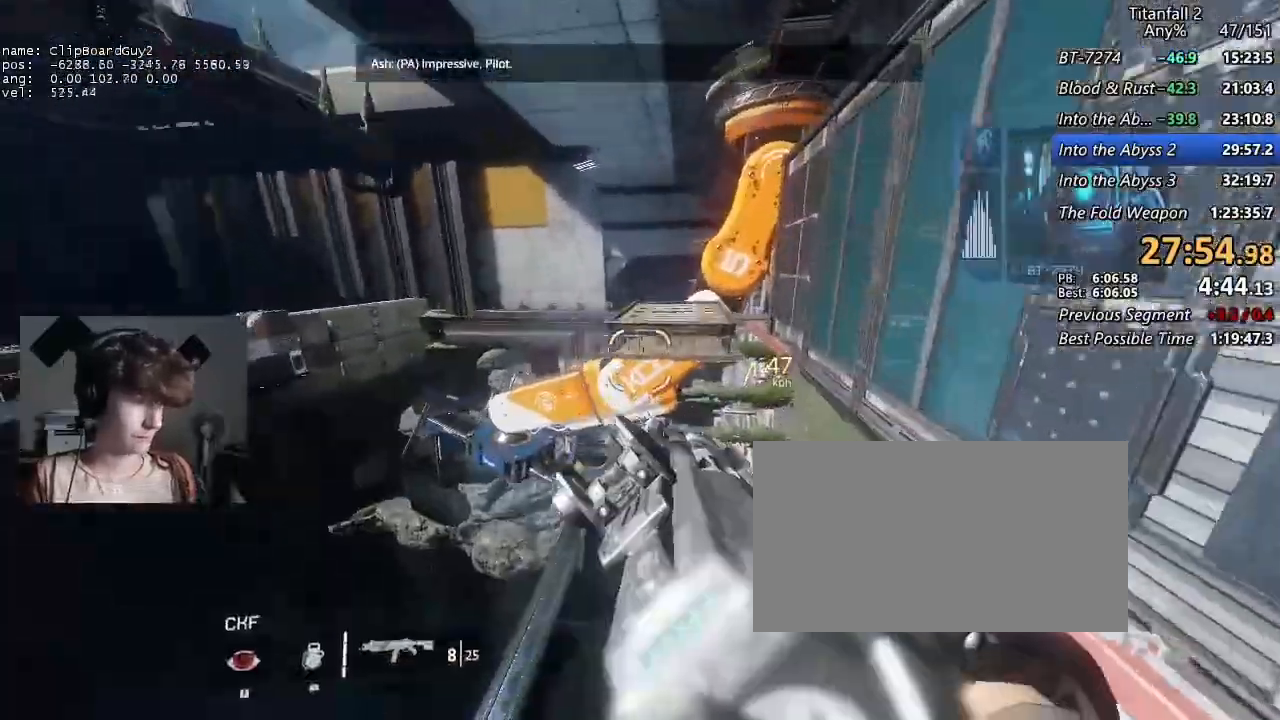
{"keys": ["a", "shift"], "mouse": [], "events": [[167, "a", "down"], [167, "space", "down"], [250, "d", "up"], [250, "space", "up"]]}
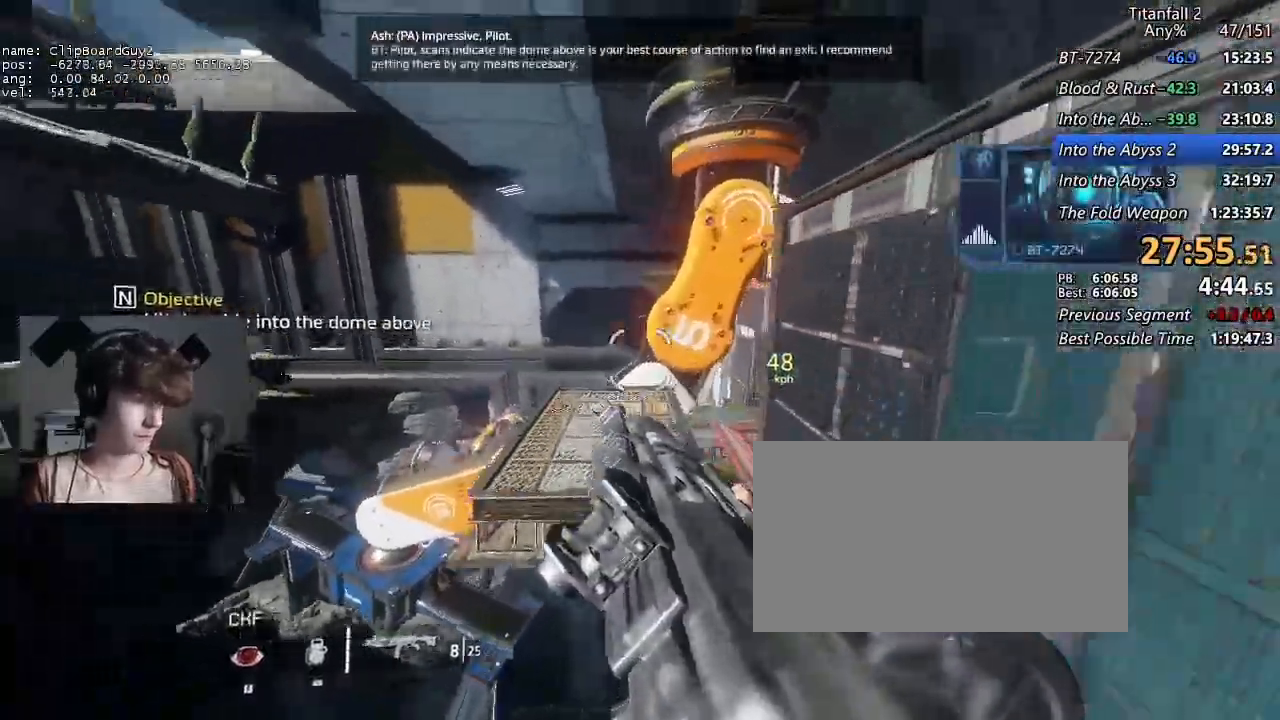
{"keys": ["d", "shift"], "mouse": [], "events": [[400, "a", "up"], [450, "d", "down"]]}
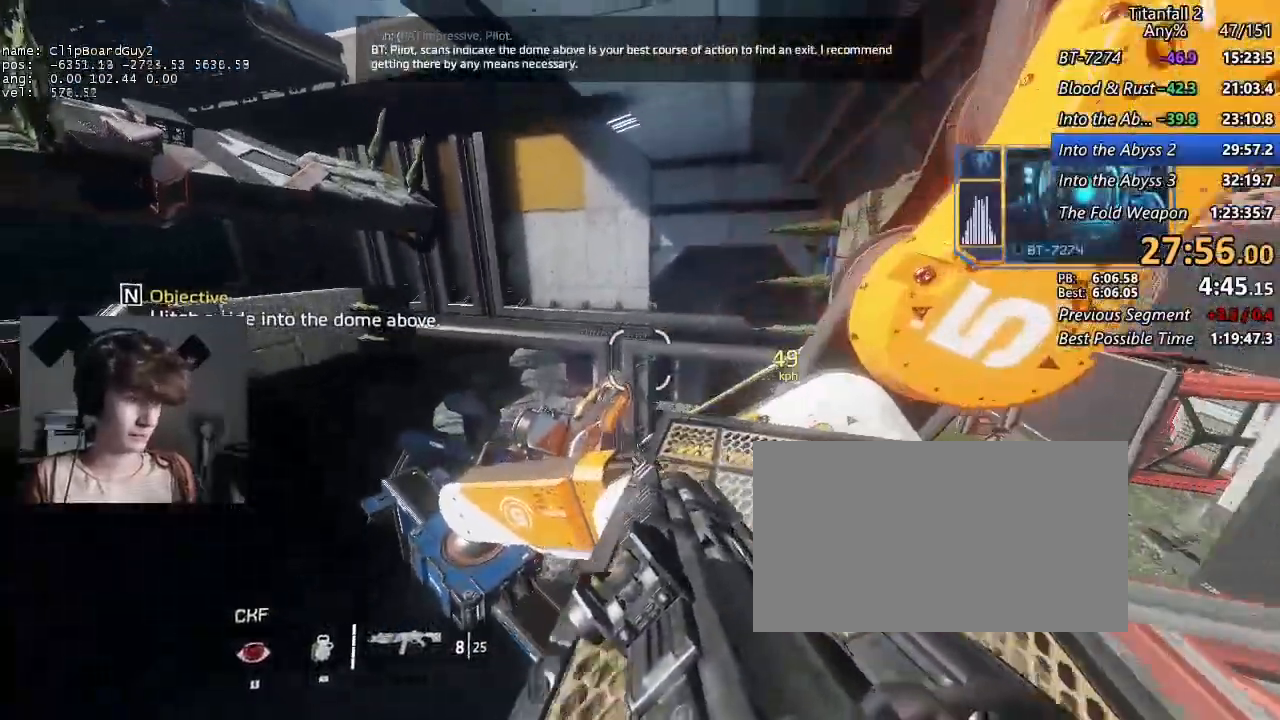
{"keys": ["d", "shift", "space"], "mouse": [], "events": [[383, "space", "down"]]}
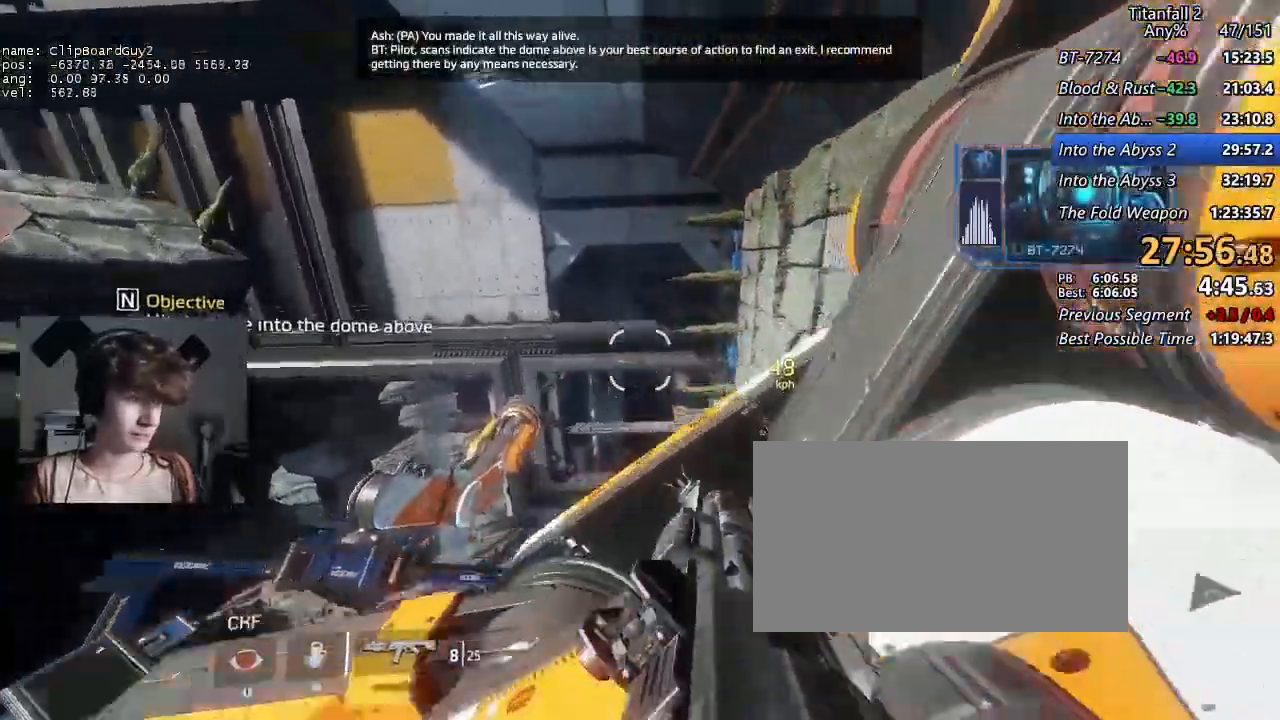
{"keys": ["d", "shift"], "mouse": [], "events": [[17, "space", "up"], [350, "a", "down"], [350, "space", "down"], [433, "a", "up"], [483, "space", "up"]]}
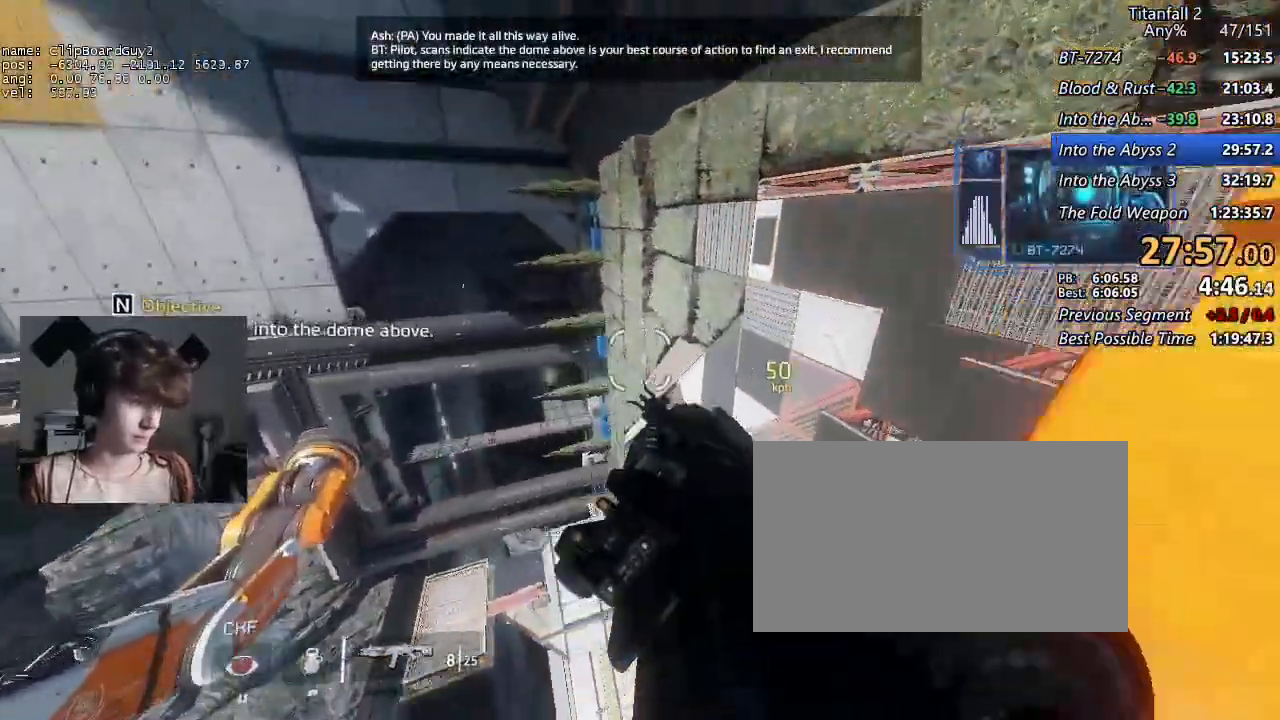
{"keys": ["d"], "mouse": [], "events": [[83, "w", "down"], [167, "w", "up"], [500, "shift", "up"]]}
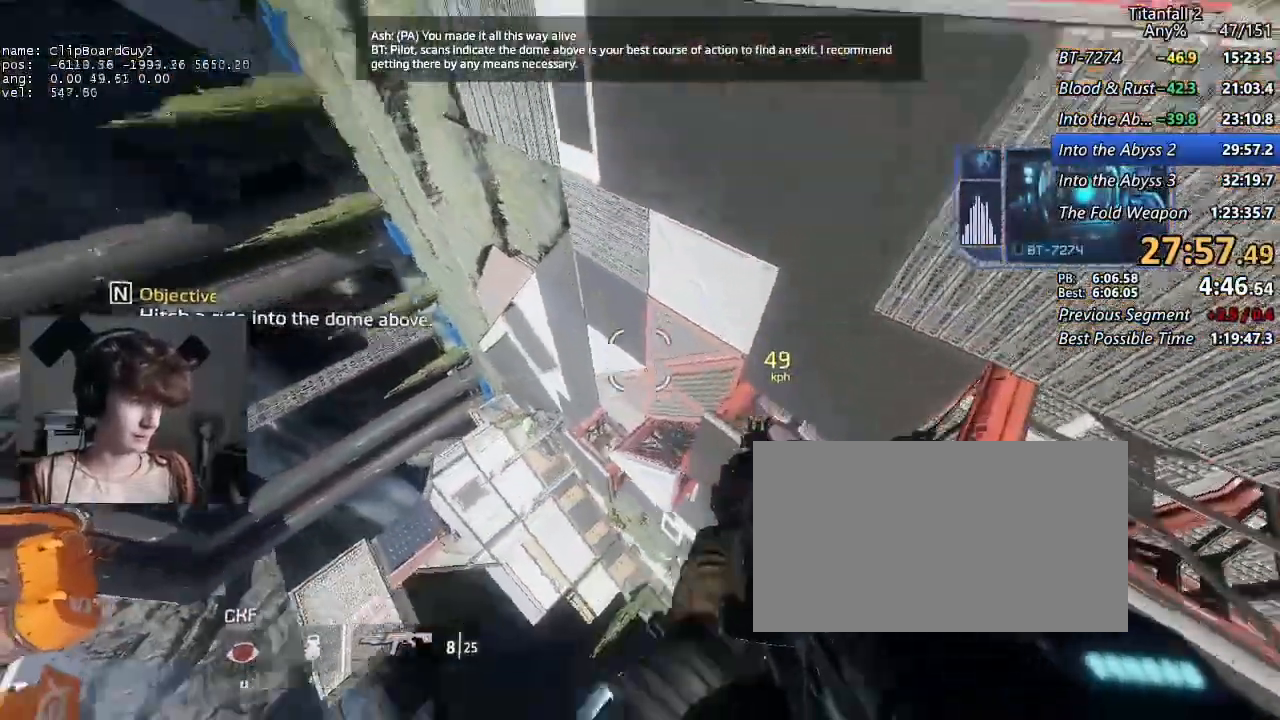
{"keys": ["a"], "mouse": [], "events": [[183, "d", "up"], [233, "a", "down"]]}
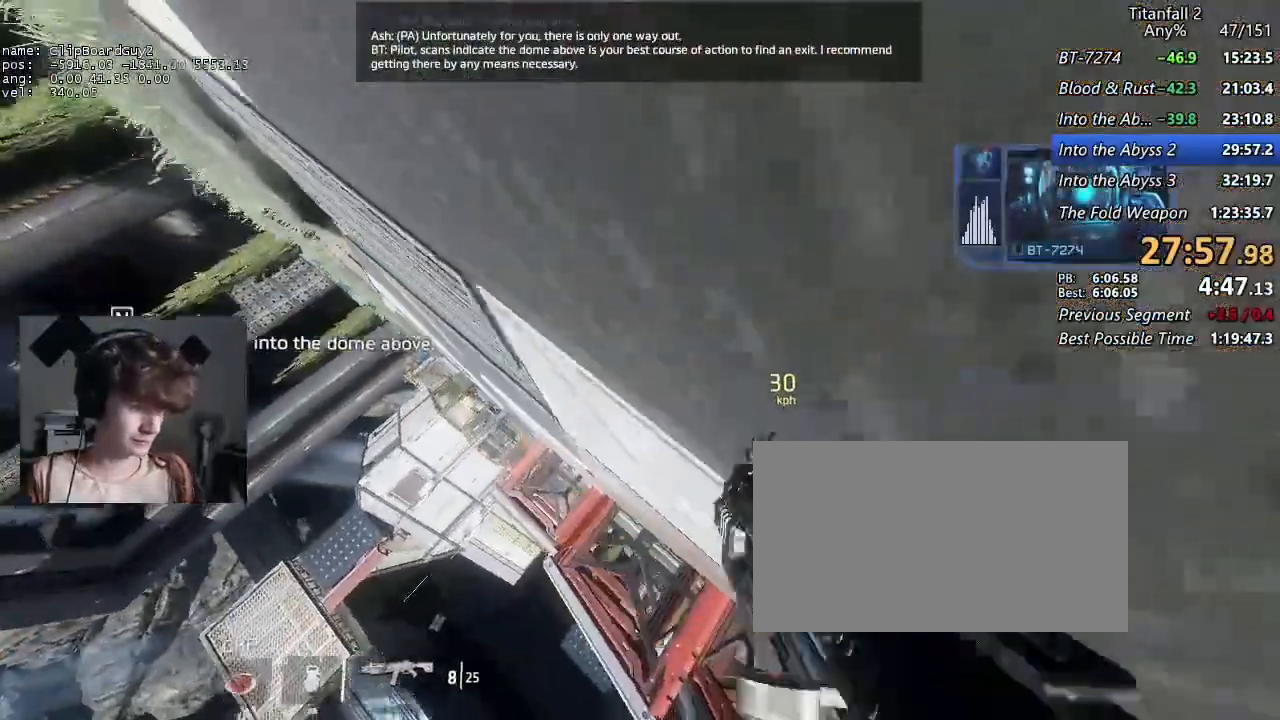
{"keys": [], "mouse": [], "events": [[67, "a", "up"], [150, "d", "down"], [200, "s", "down"], [300, "d", "up"], [300, "s", "up"]]}
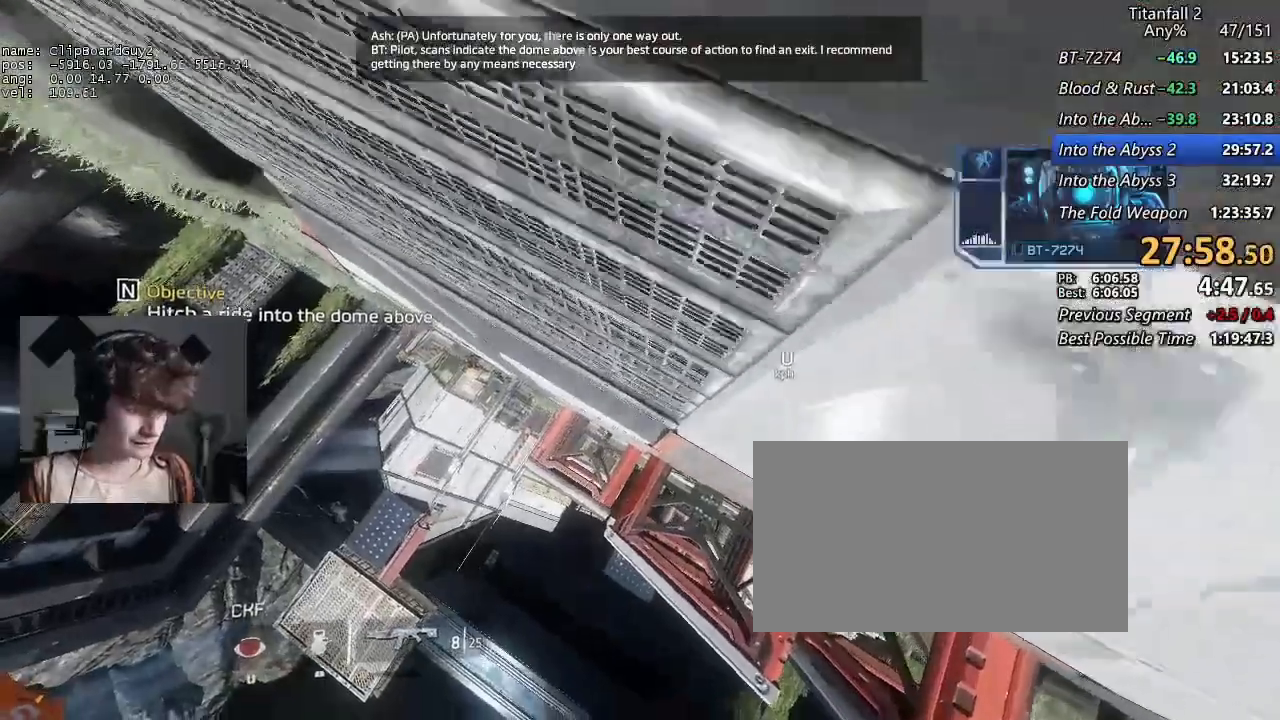
{"keys": [], "mouse": [], "events": [[33, "a", "down"], [83, "w", "down"], [167, "w", "up"], [217, "a", "up"], [400, "d", "down"], [500, "d", "up"]]}
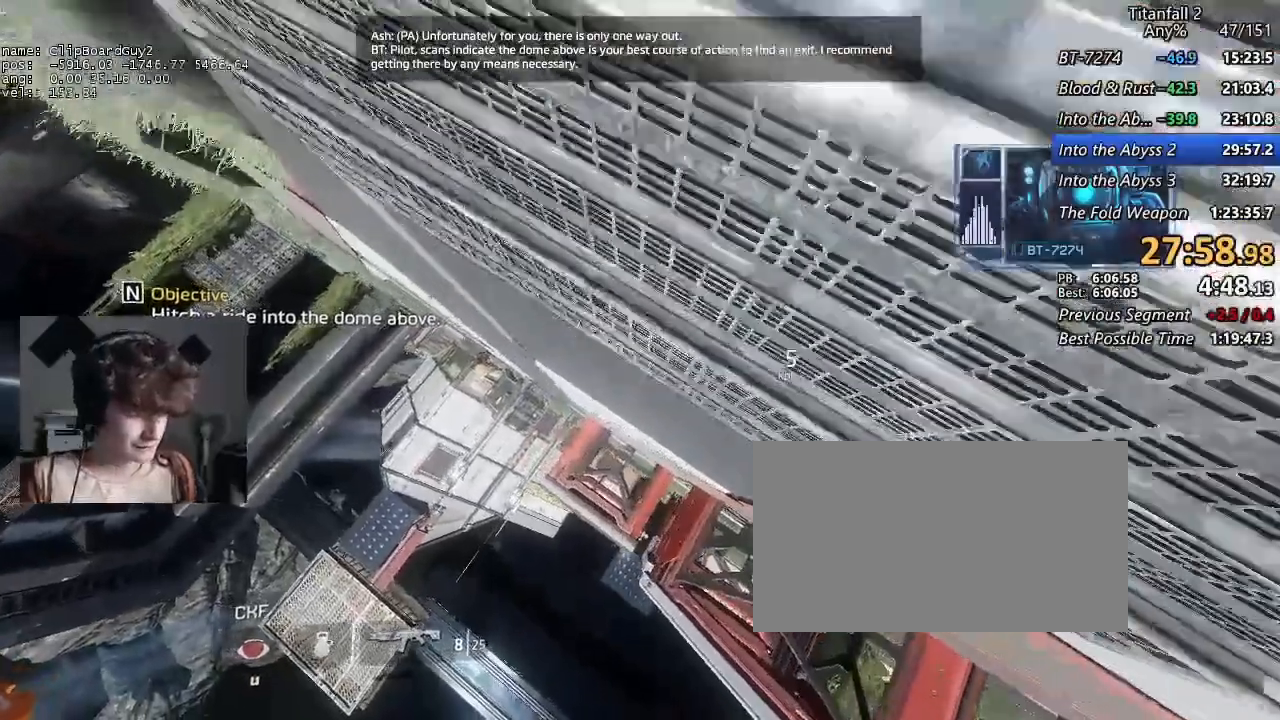
{"keys": [], "mouse": [], "events": []}
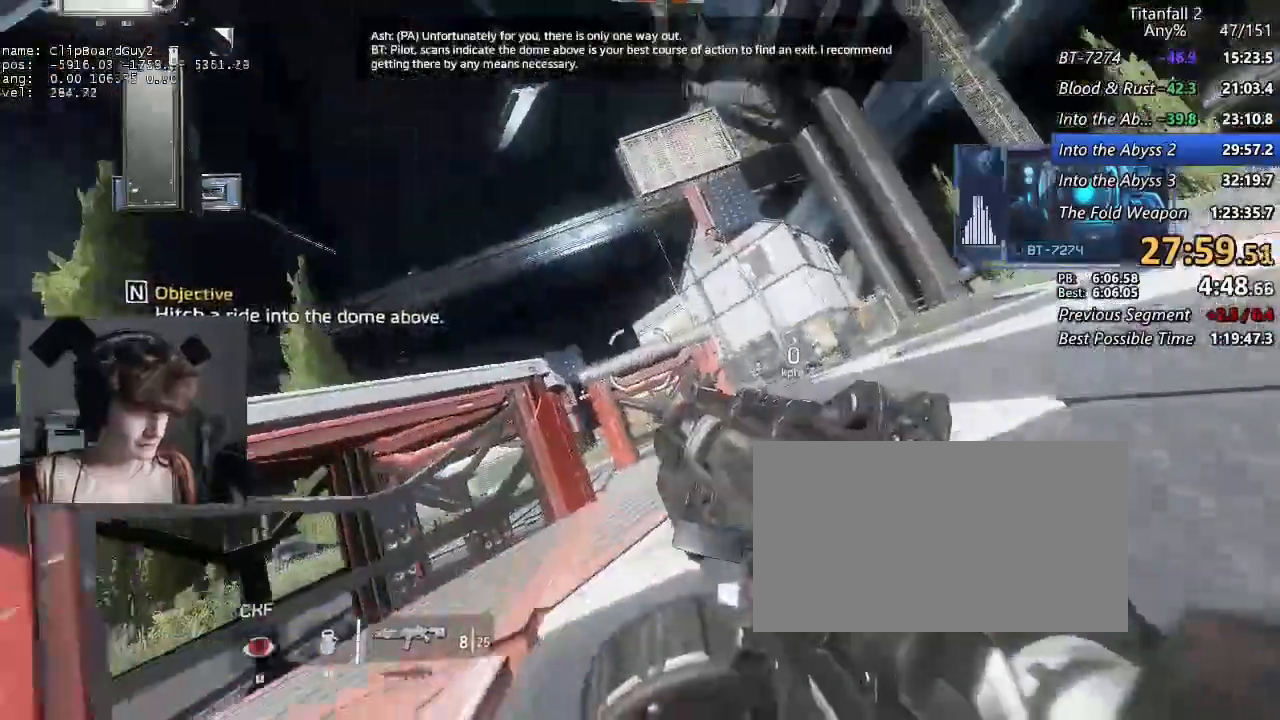
{"keys": [], "mouse": [], "events": [[350, "d", "down"], [433, "d", "up"]]}
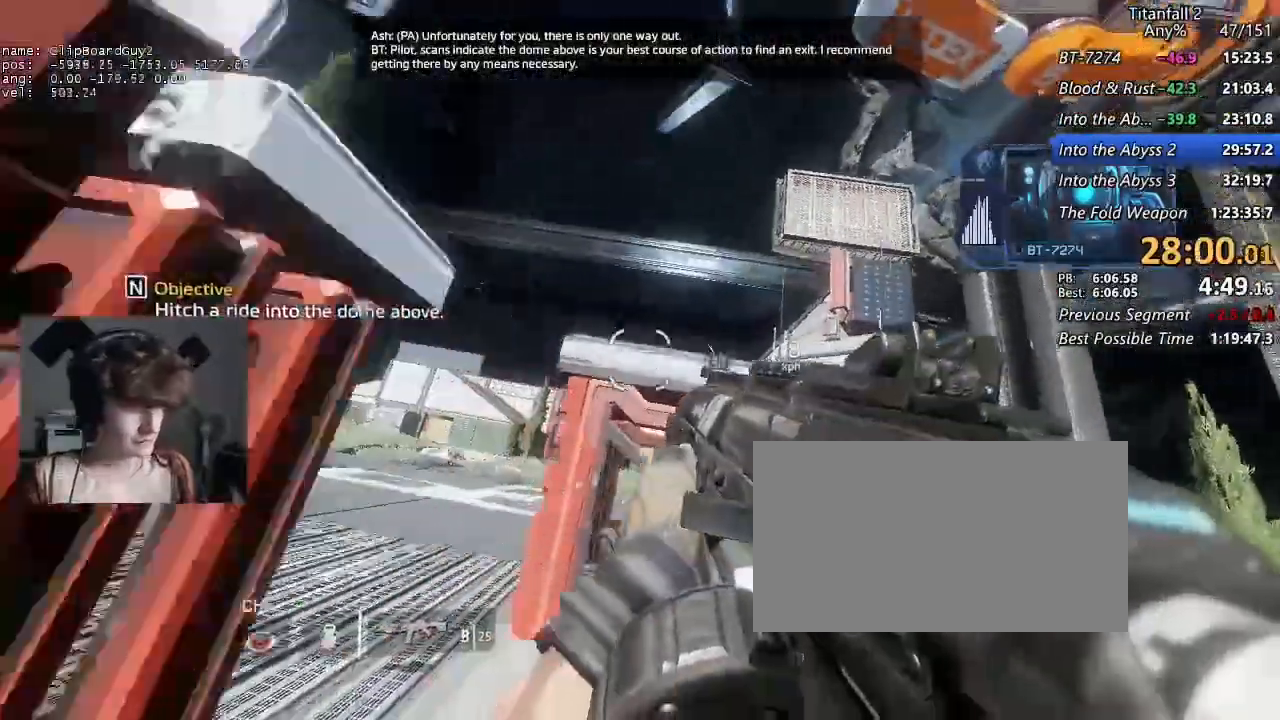
{"keys": ["d", "s"], "mouse": [], "events": [[367, "s", "down"], [450, "d", "down"]]}
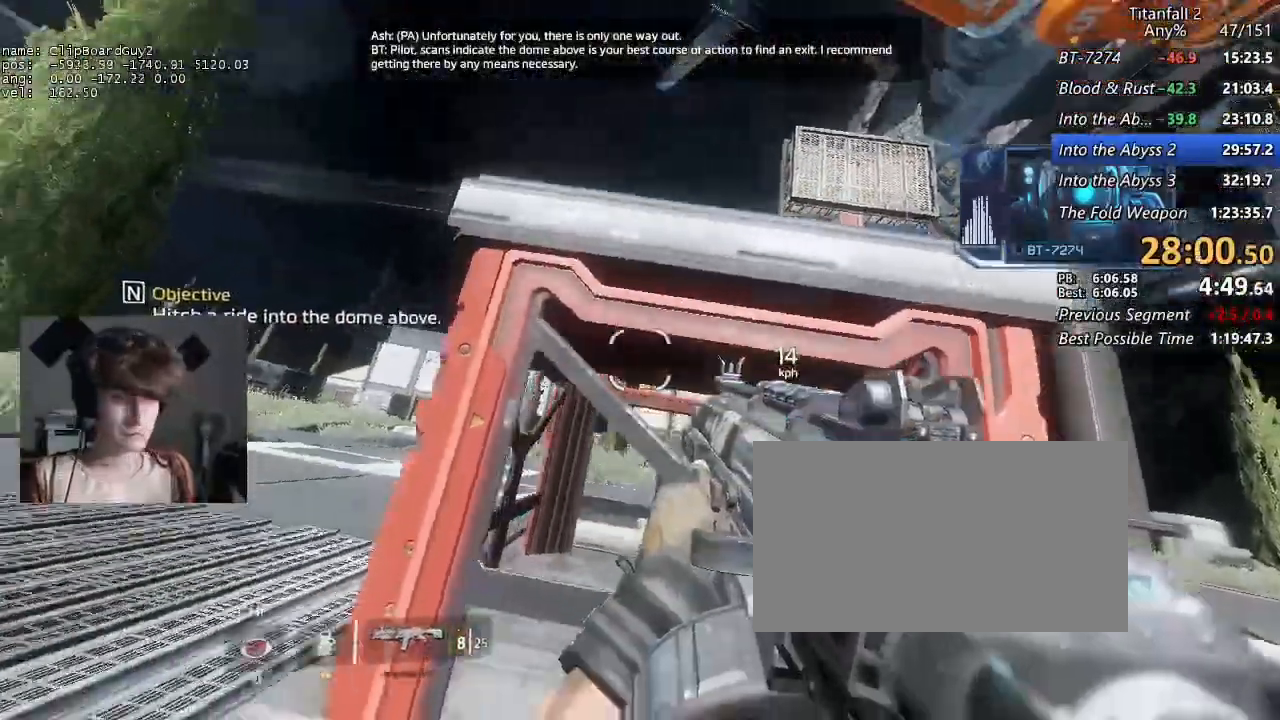
{"keys": [], "mouse": [], "events": [[50, "d", "up"], [50, "s", "up"]]}